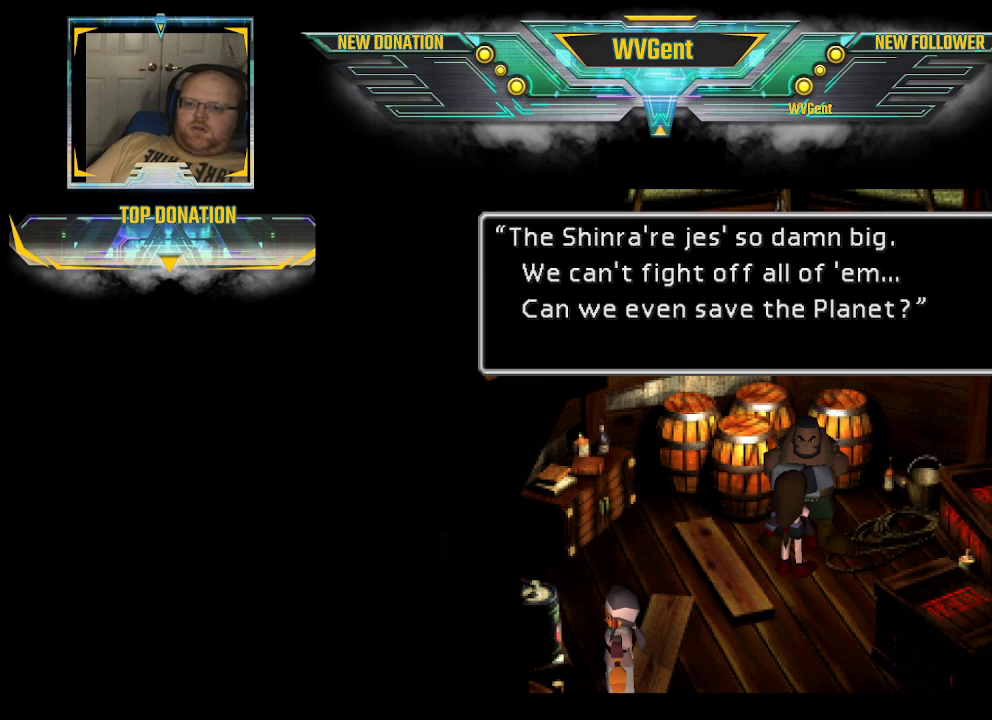
Gameplay with a controller (PlayStation layout); each line is a JSON object with the inputs held at the frame after it. "events" lists button and stick changes between this image and that frame as [ms after this image, input, new state], when the widget could be followed in between. Not read: L3 R3.
{"buttons": [], "left_stick": "center", "right_stick": "center", "events": [[100, "CROSS", "down"], [233, "CROSS", "up"]]}
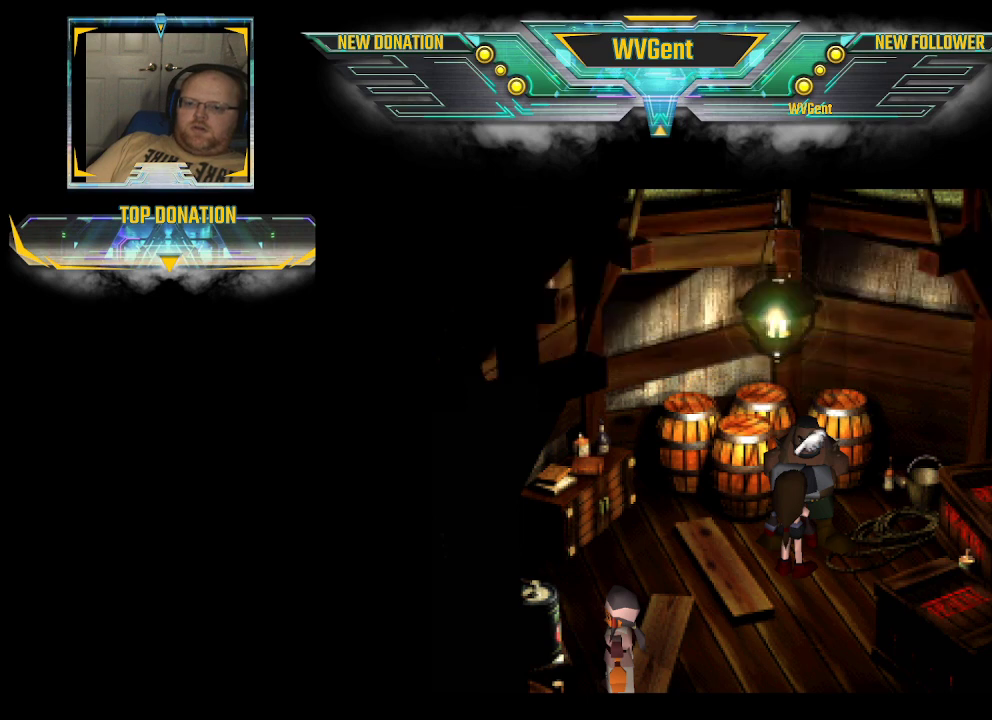
{"buttons": ["CIRCLE"], "left_stick": "down", "right_stick": "center", "events": [[67, "left_stick", "down"], [100, "CIRCLE", "down"], [333, "left_stick", "down-right"], [433, "left_stick", "down"]]}
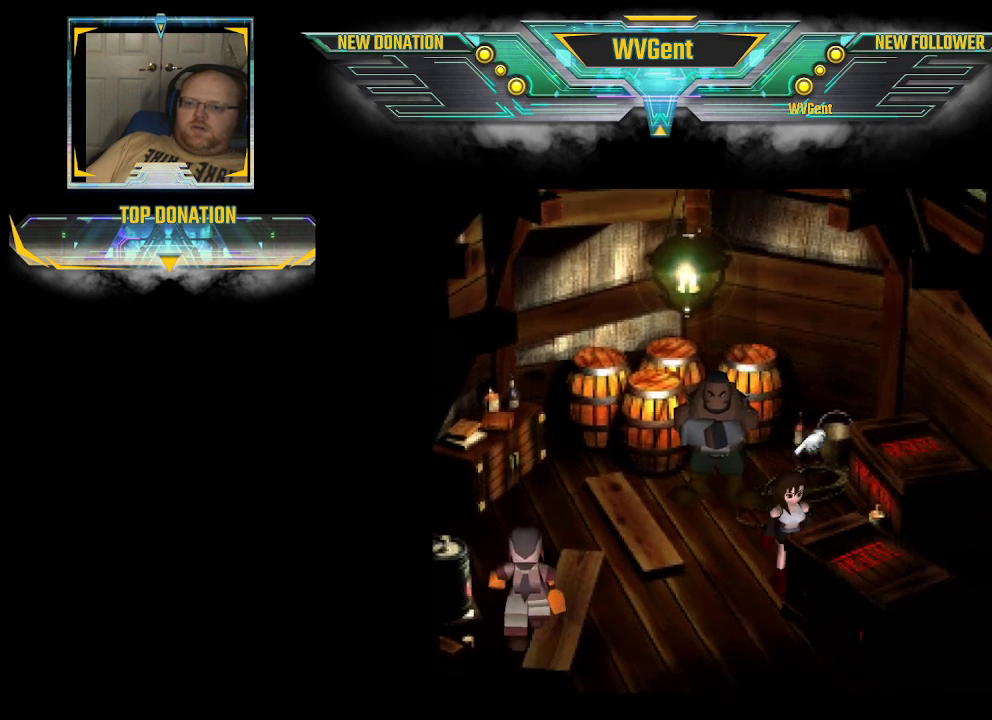
{"buttons": ["CIRCLE"], "left_stick": "down", "right_stick": "center", "events": [[300, "left_stick", "down-left"], [467, "left_stick", "down"]]}
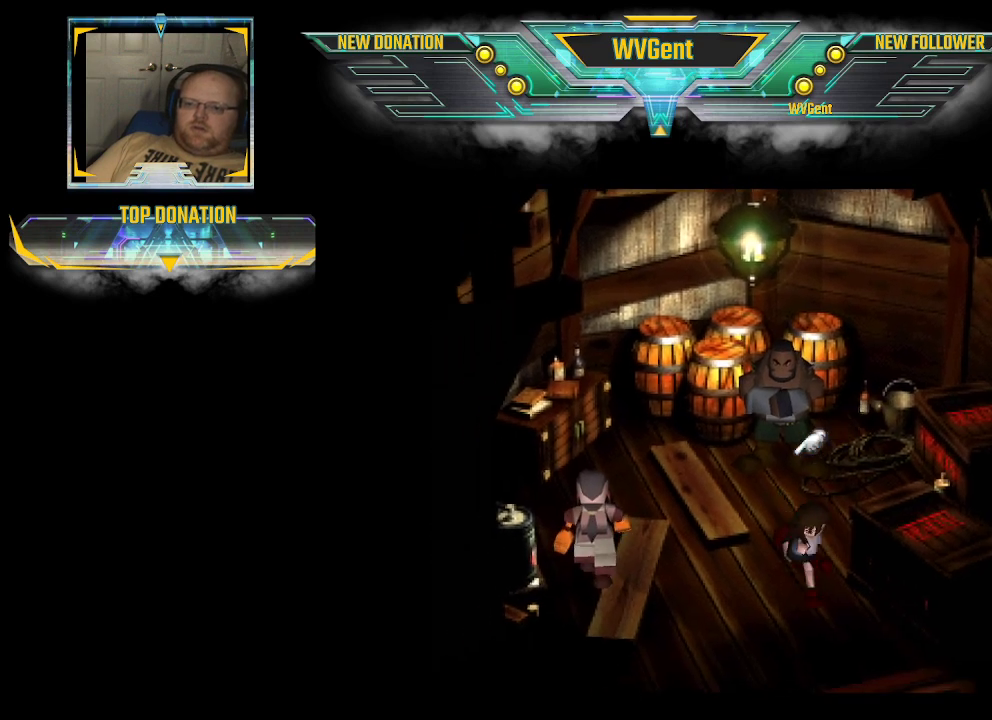
{"buttons": ["CIRCLE"], "left_stick": "down", "right_stick": "center", "events": []}
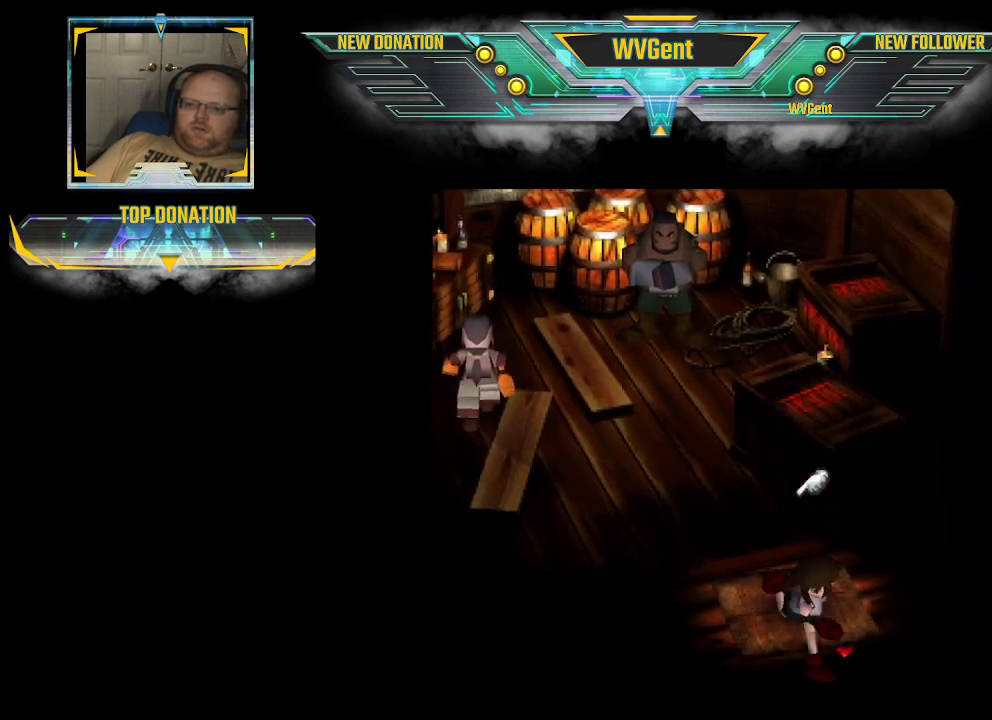
{"buttons": ["CIRCLE"], "left_stick": "down", "right_stick": "center", "events": []}
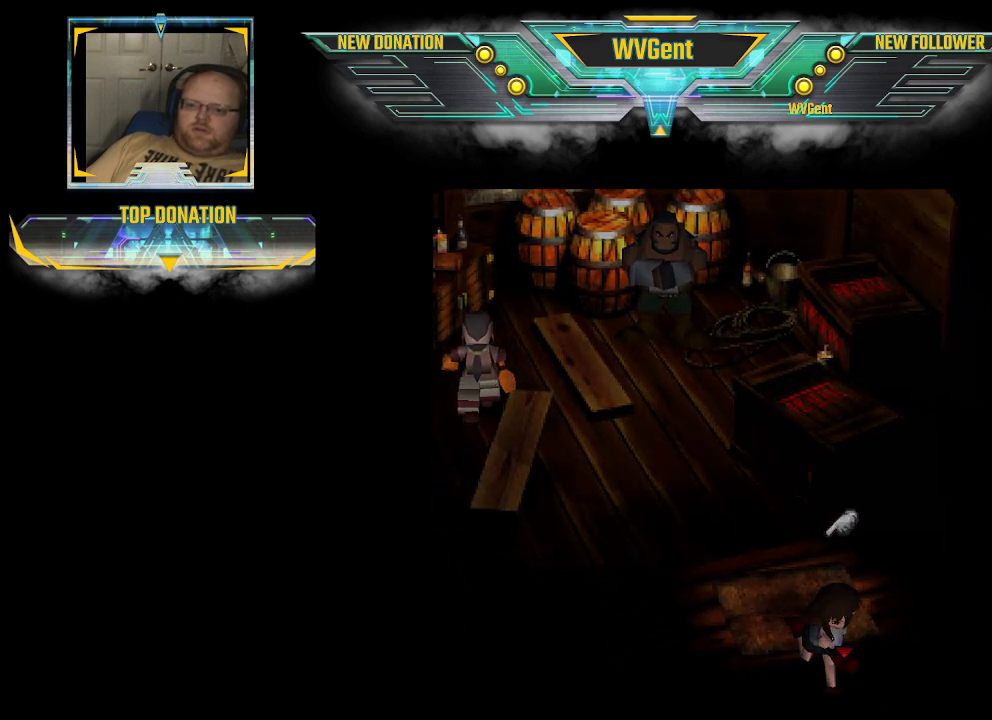
{"buttons": [], "left_stick": "center", "right_stick": "center", "events": [[133, "CIRCLE", "up"], [200, "left_stick", "center"]]}
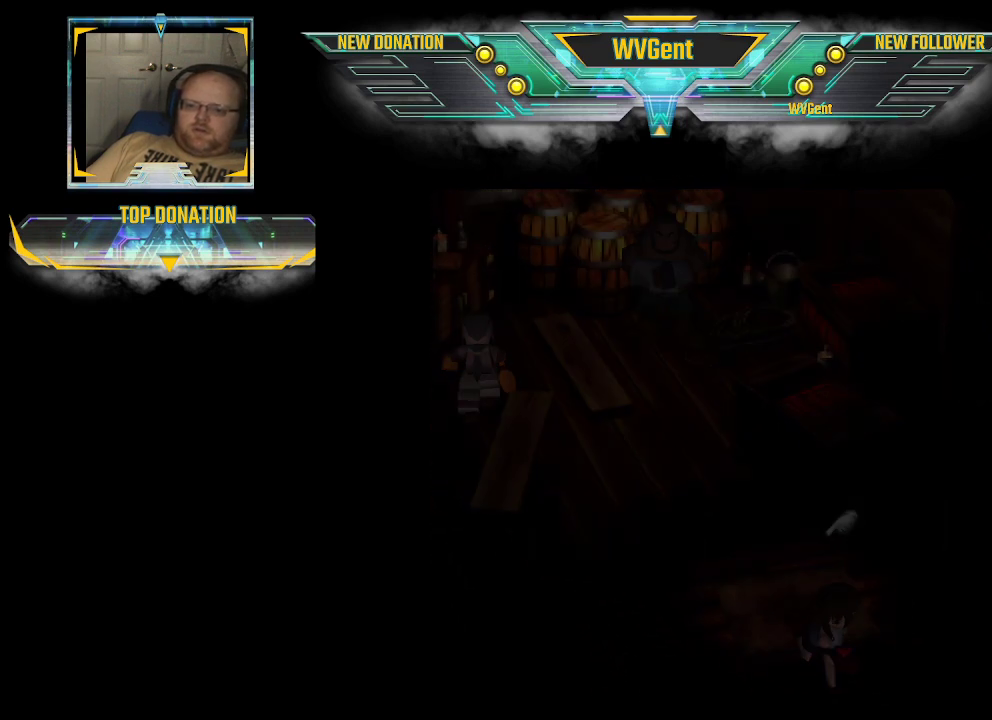
{"buttons": [], "left_stick": "center", "right_stick": "center", "events": []}
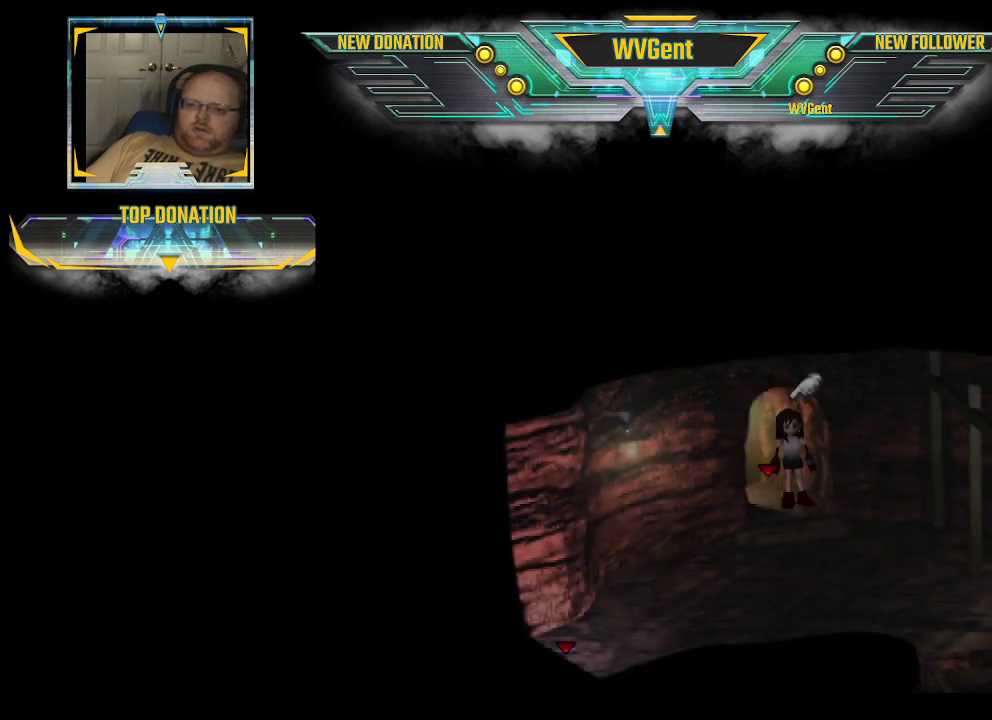
{"buttons": ["CIRCLE"], "left_stick": "down", "right_stick": "center", "events": [[400, "left_stick", "down"], [433, "CIRCLE", "down"]]}
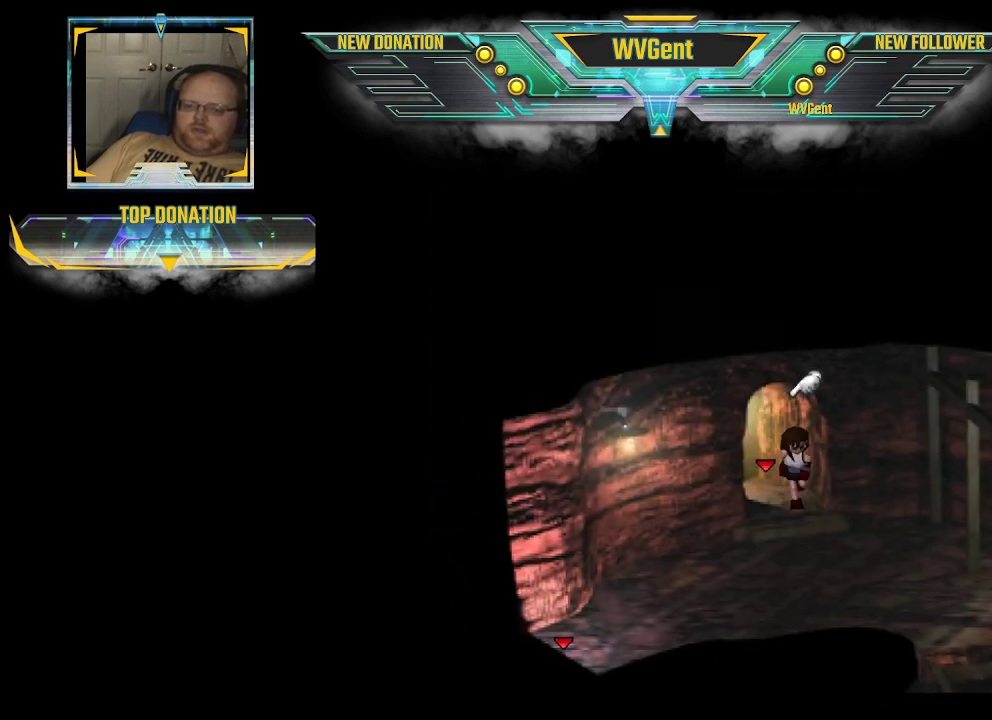
{"buttons": ["CIRCLE"], "left_stick": "down-left", "right_stick": "center", "events": [[233, "left_stick", "down-left"]]}
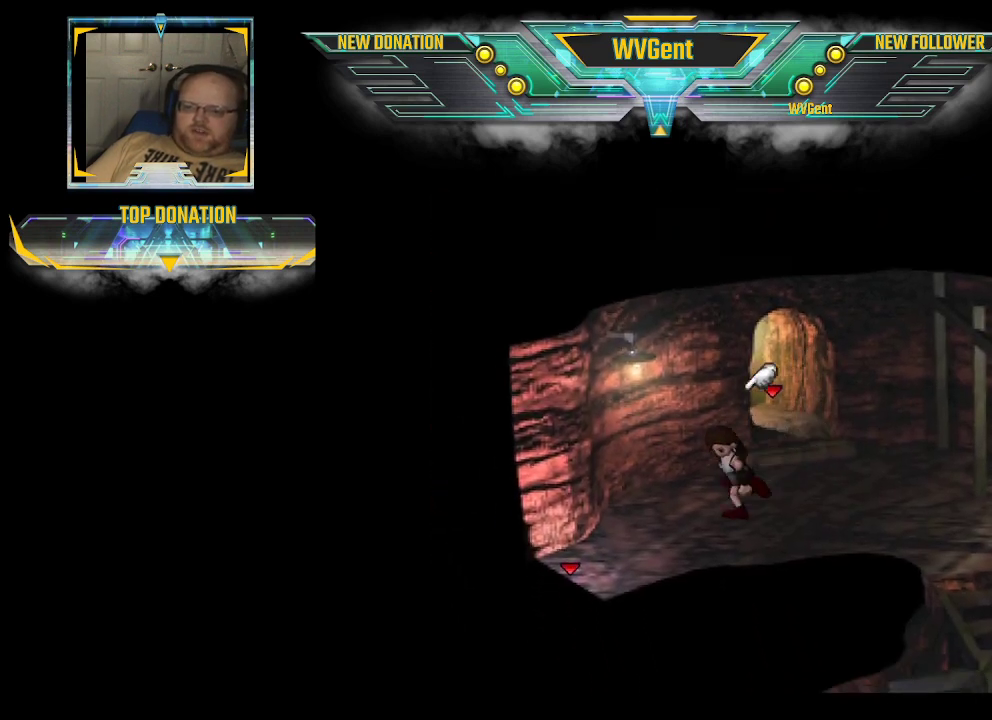
{"buttons": ["CIRCLE"], "left_stick": "down", "right_stick": "center", "events": [[400, "left_stick", "down"]]}
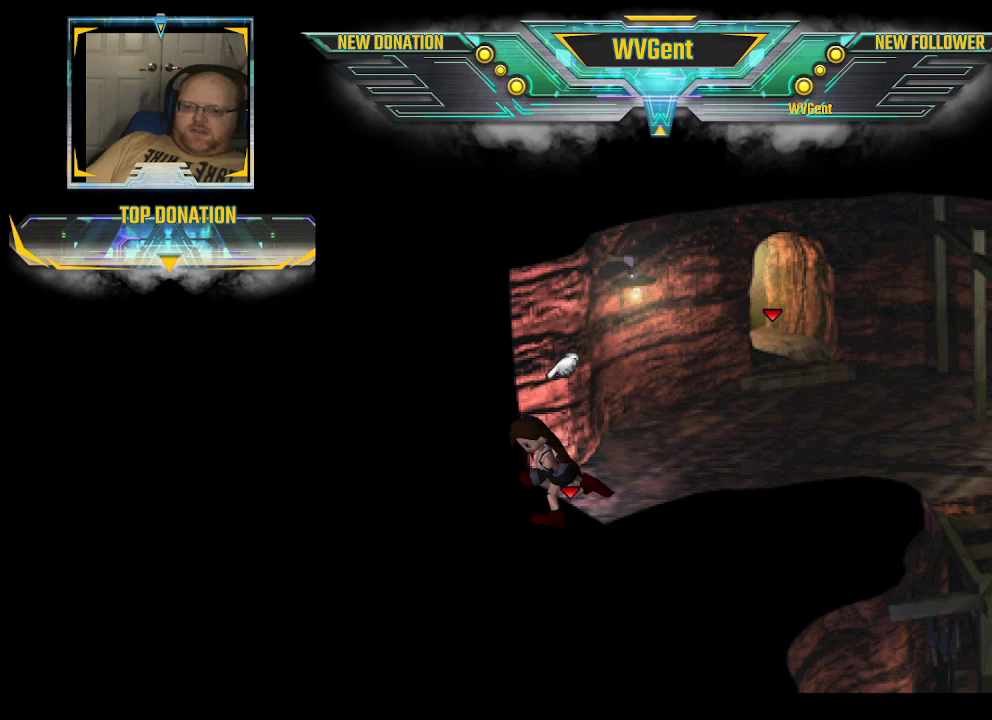
{"buttons": [], "left_stick": "center", "right_stick": "center", "events": [[433, "CIRCLE", "up"], [467, "left_stick", "center"]]}
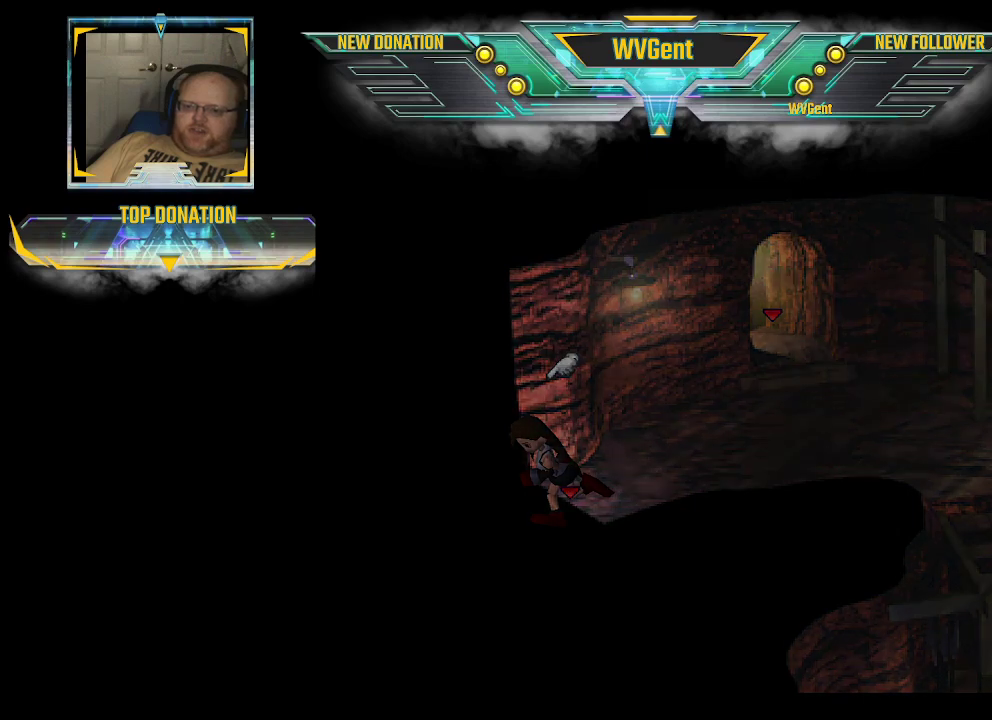
{"buttons": [], "left_stick": "center", "right_stick": "center", "events": []}
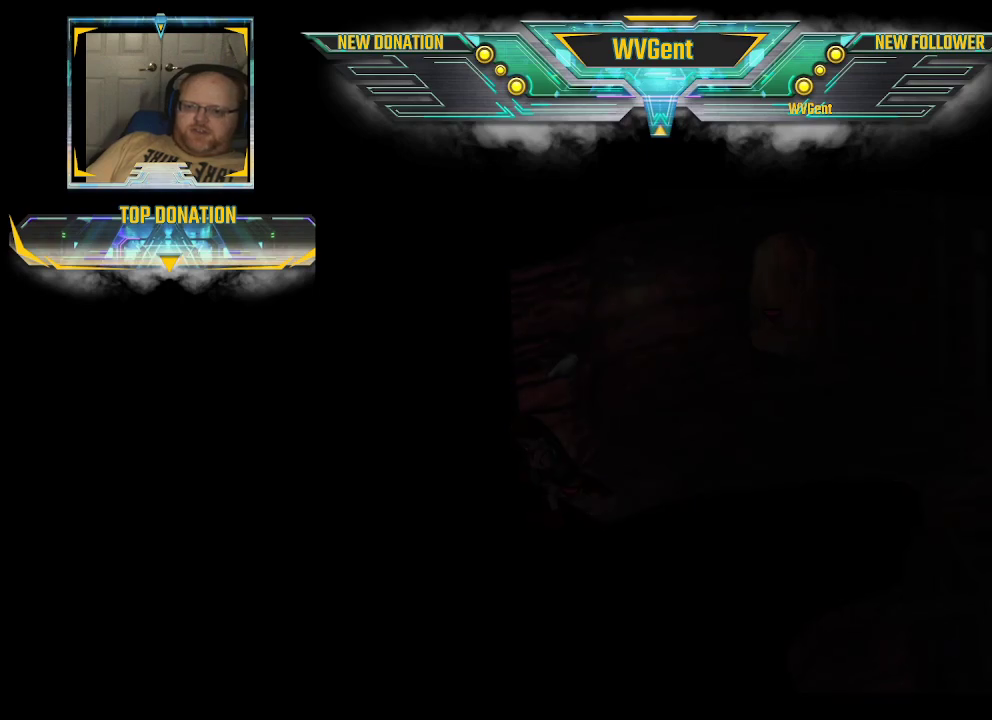
{"buttons": [], "left_stick": "center", "right_stick": "center", "events": []}
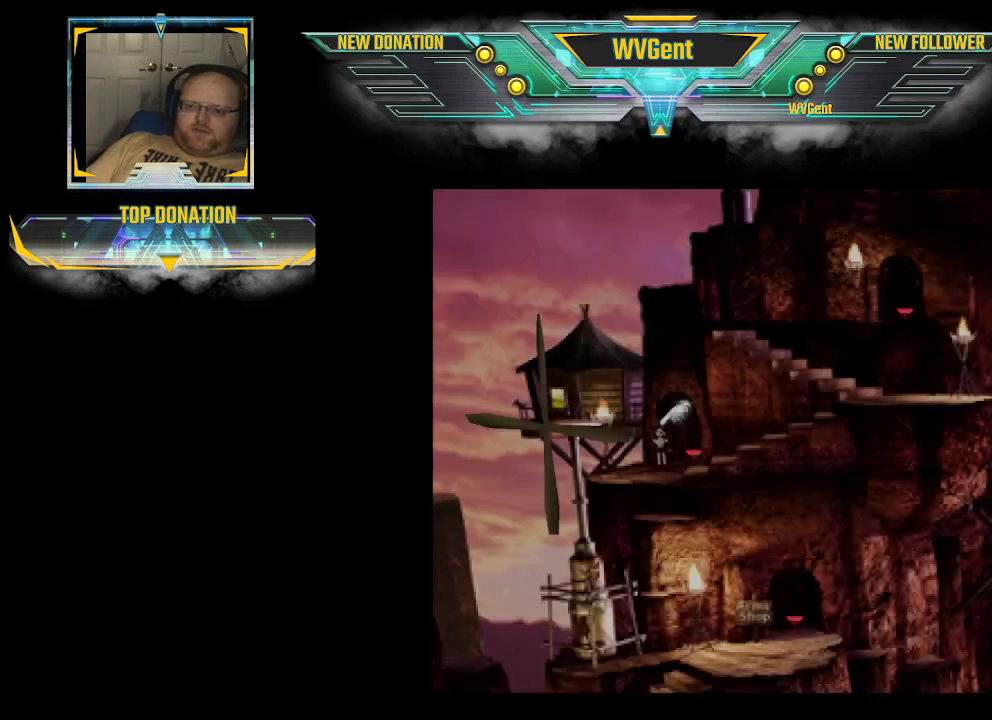
{"buttons": [], "left_stick": "center", "right_stick": "center", "events": []}
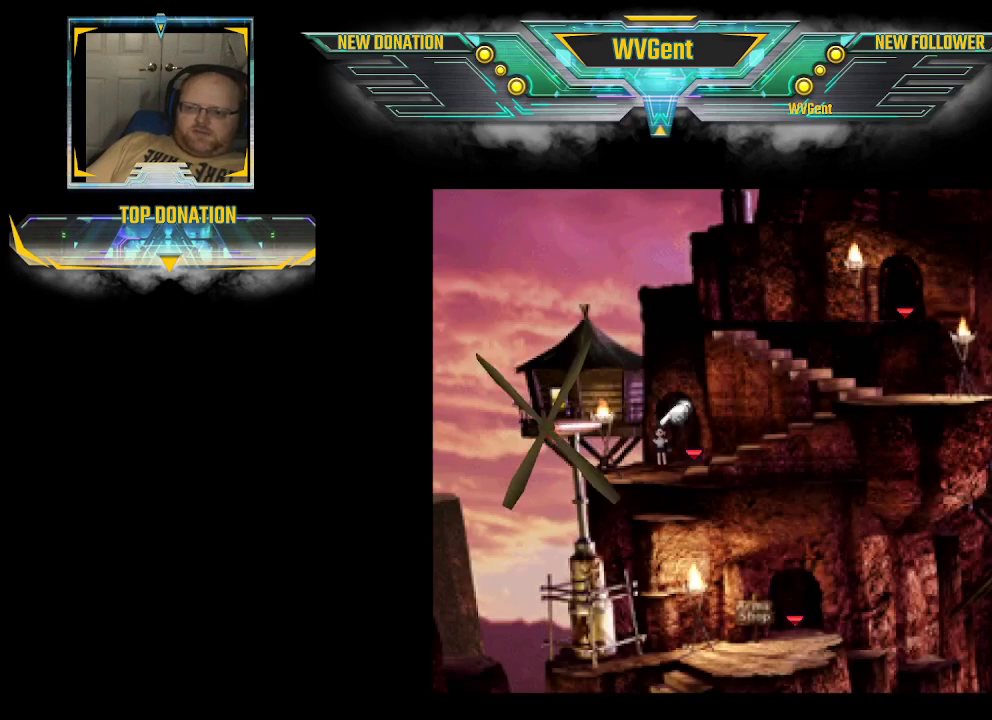
{"buttons": ["CIRCLE"], "left_stick": "down-right", "right_stick": "center", "events": [[100, "left_stick", "down"], [167, "CIRCLE", "down"], [233, "left_stick", "down-right"]]}
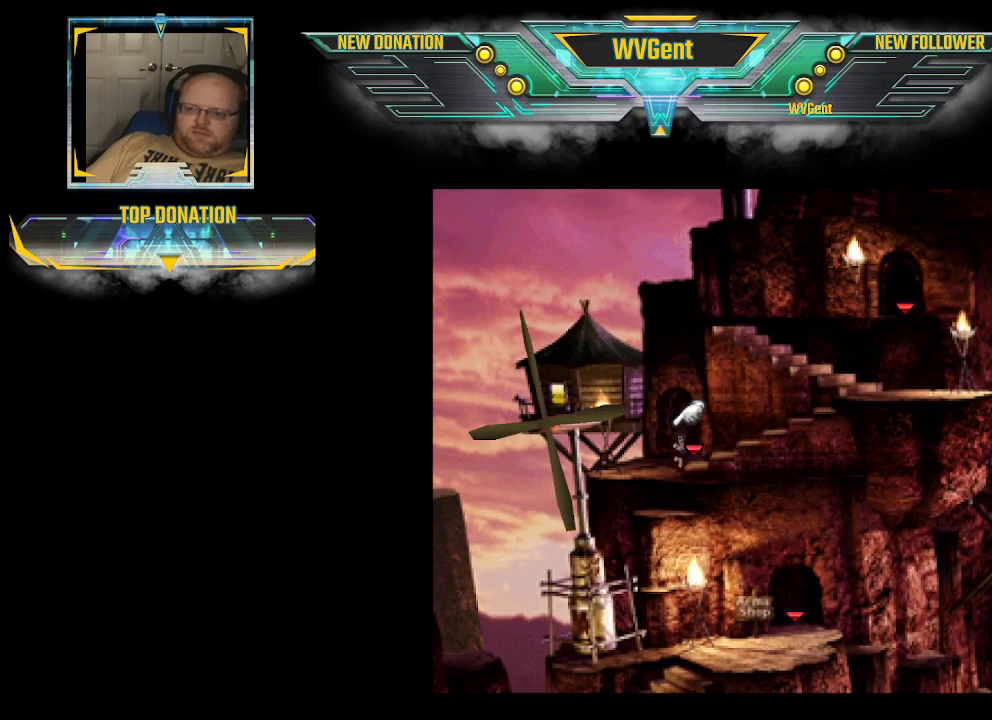
{"buttons": ["CIRCLE"], "left_stick": "right", "right_stick": "center", "events": [[67, "left_stick", "right"]]}
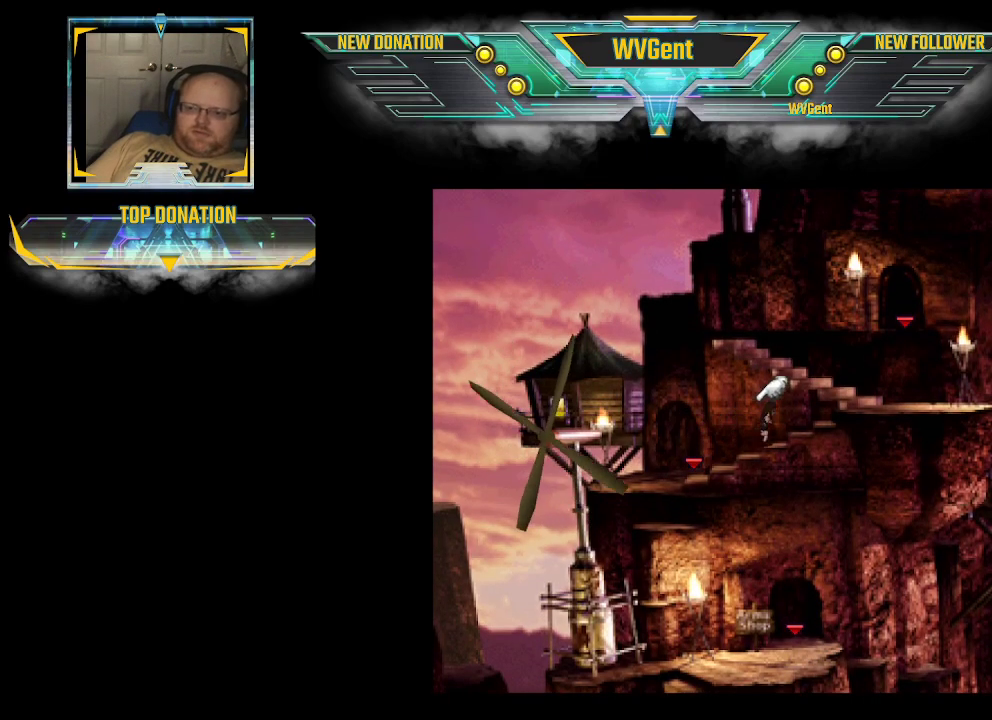
{"buttons": ["CIRCLE"], "left_stick": "up-right", "right_stick": "center", "events": [[233, "left_stick", "up-right"]]}
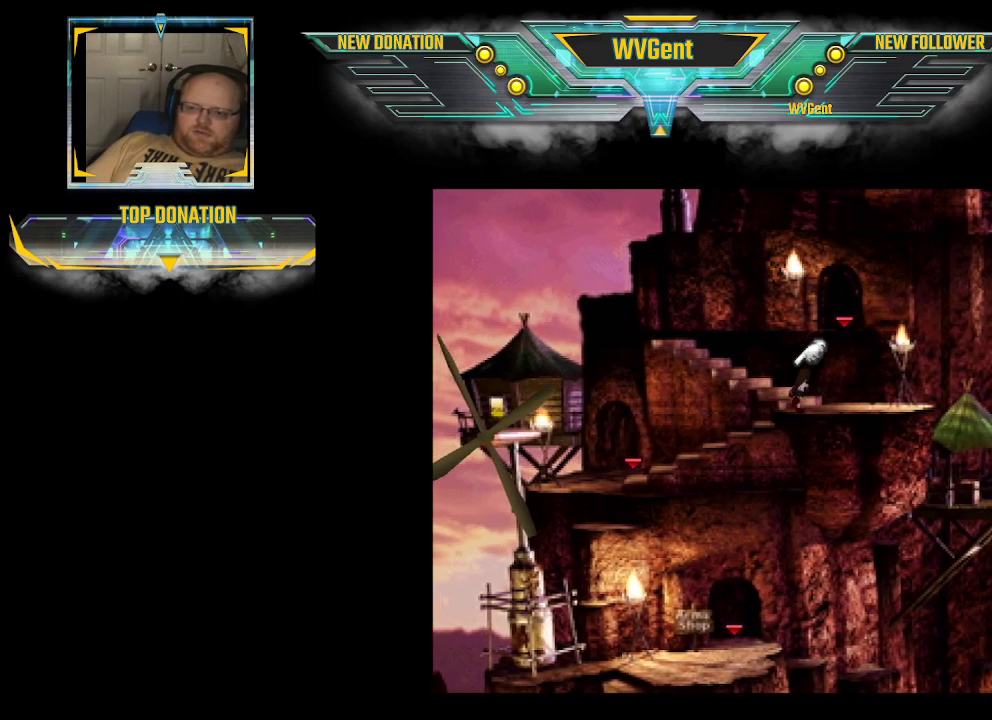
{"buttons": ["CIRCLE"], "left_stick": "up-left", "right_stick": "center", "events": [[100, "left_stick", "up"], [200, "left_stick", "up-left"]]}
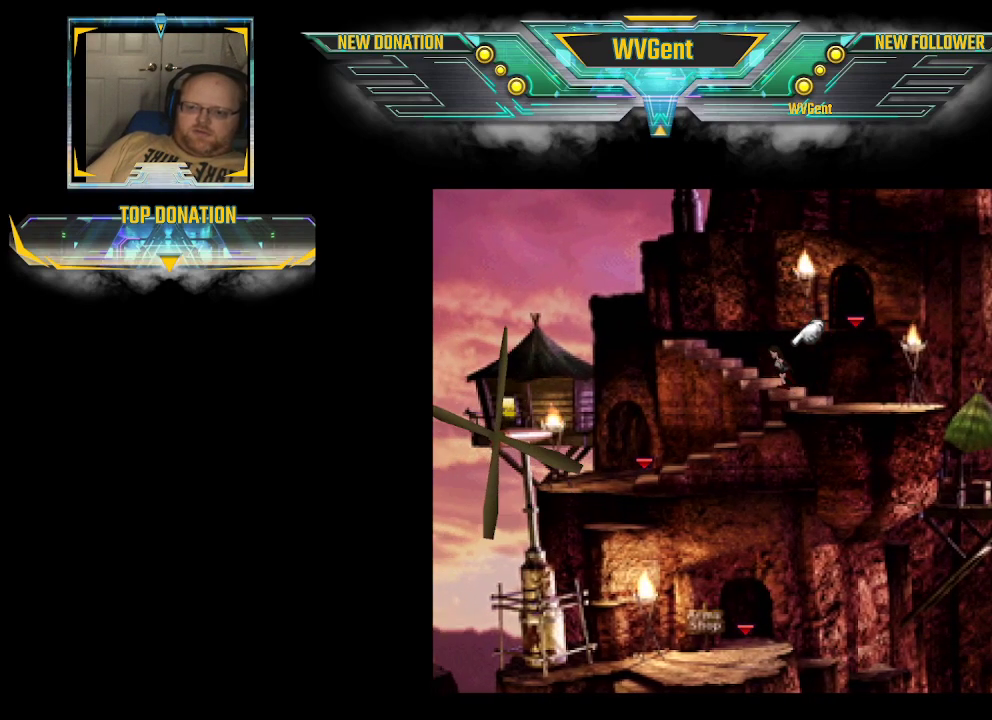
{"buttons": ["CIRCLE"], "left_stick": "up-left", "right_stick": "center", "events": []}
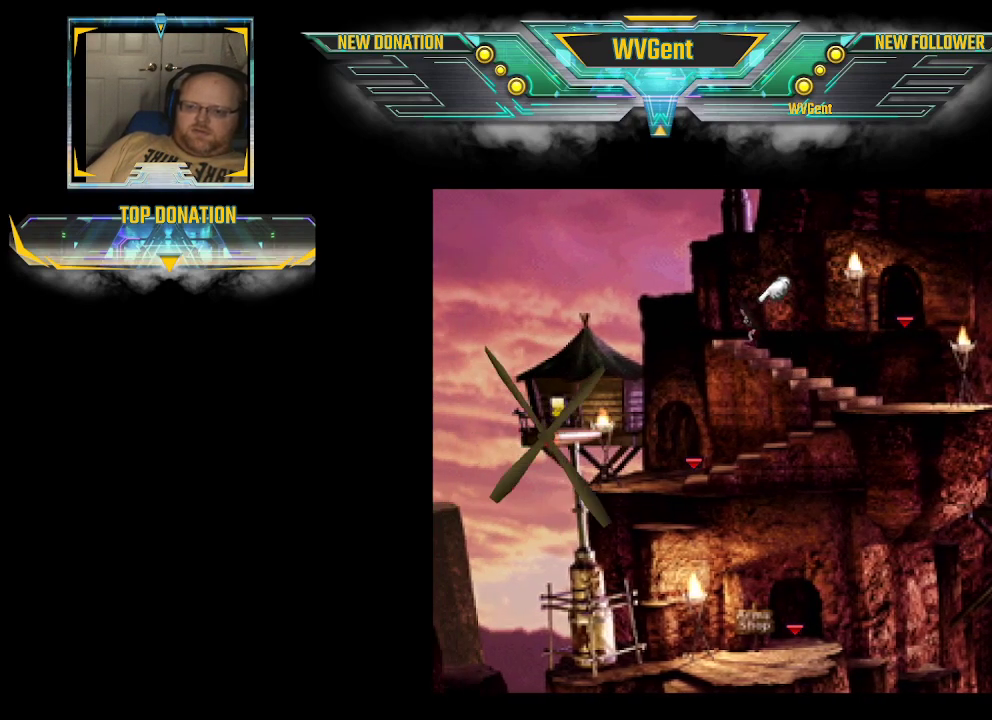
{"buttons": ["CIRCLE"], "left_stick": "up-right", "right_stick": "center", "events": [[33, "left_stick", "up"], [233, "left_stick", "up-right"]]}
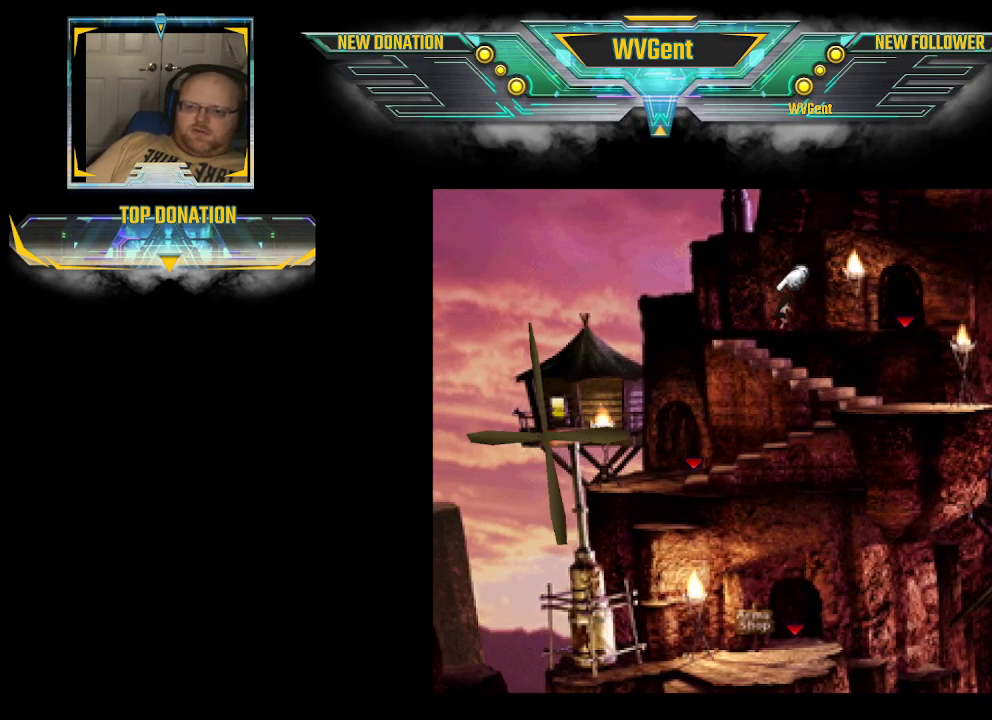
{"buttons": ["CIRCLE"], "left_stick": "up-right", "right_stick": "center", "events": []}
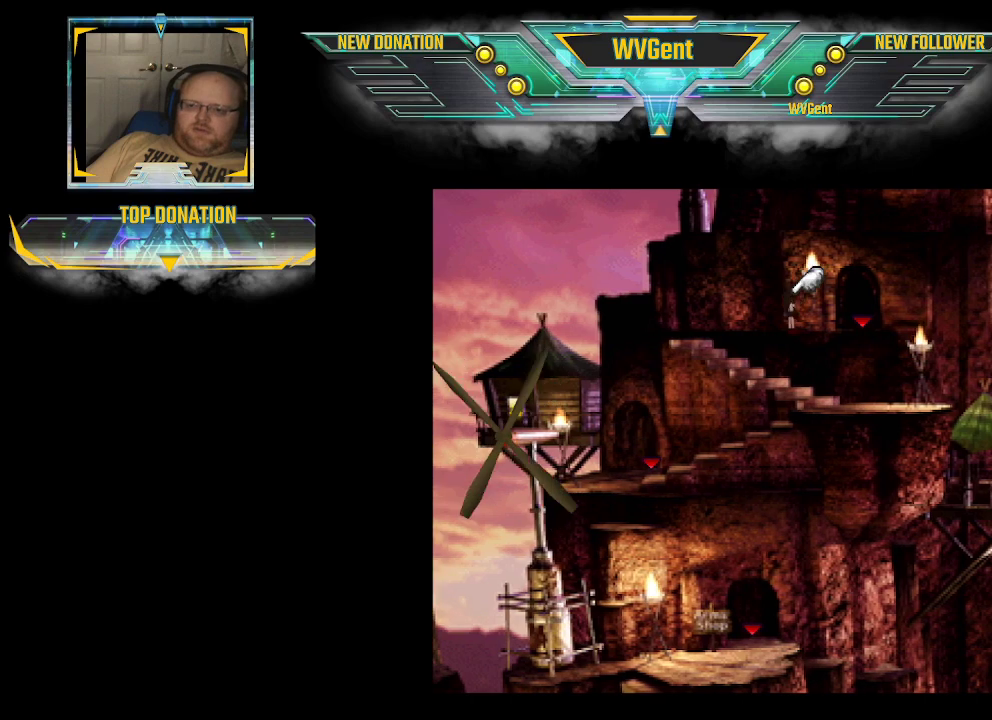
{"buttons": ["CIRCLE"], "left_stick": "down-right", "right_stick": "center", "events": [[233, "left_stick", "right"], [400, "left_stick", "down-right"]]}
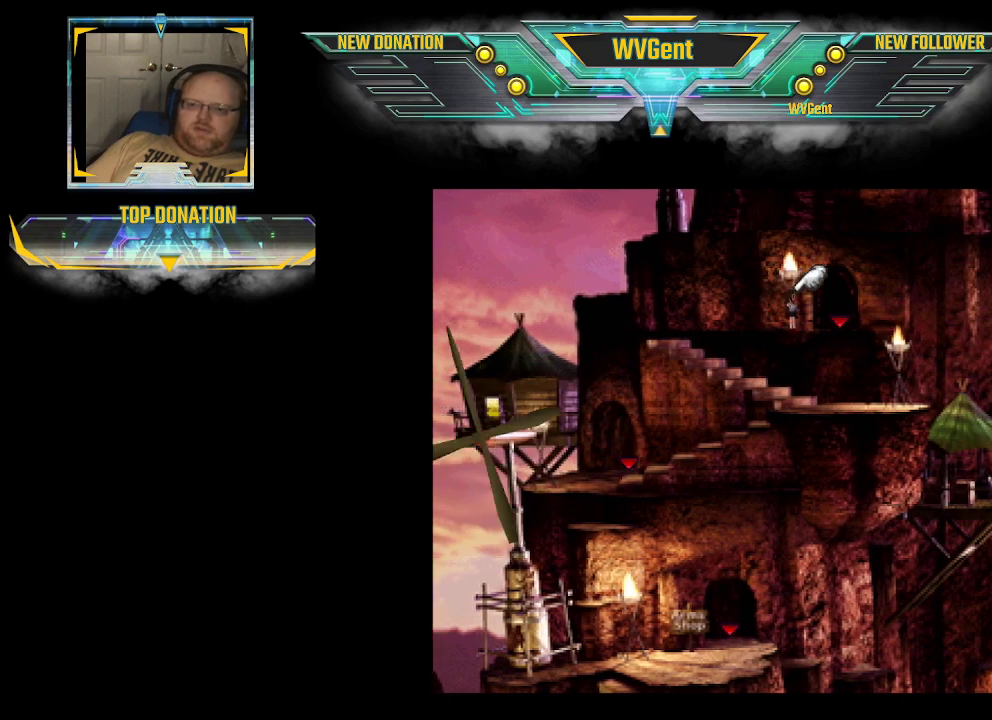
{"buttons": ["CIRCLE"], "left_stick": "down-right", "right_stick": "center", "events": [[67, "left_stick", "right"], [200, "left_stick", "up-right"], [467, "left_stick", "down-right"]]}
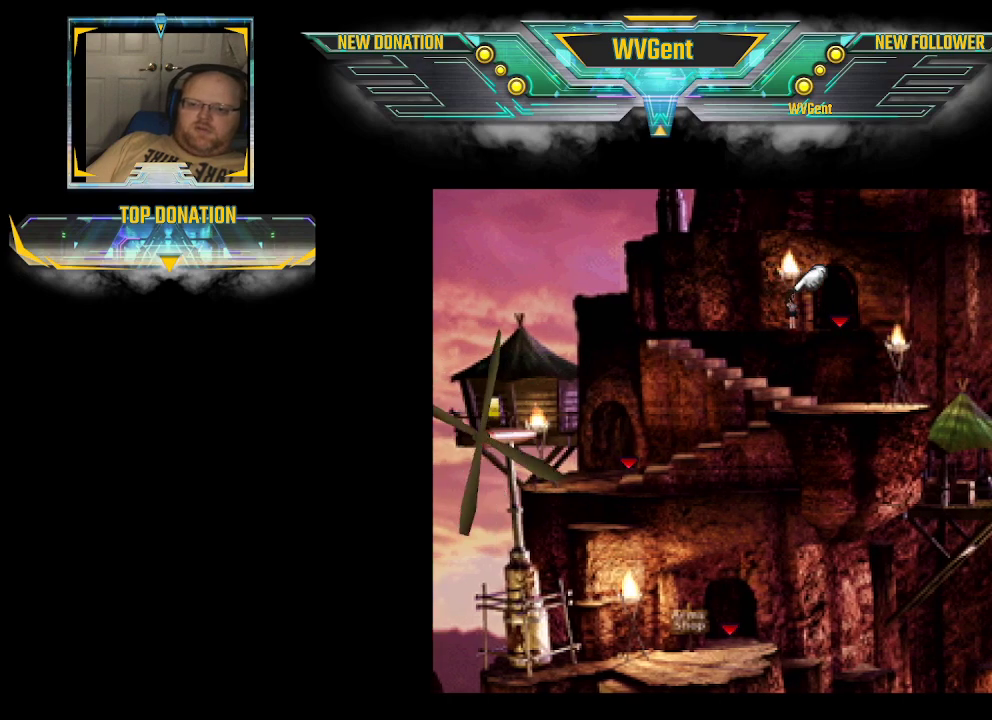
{"buttons": ["CIRCLE"], "left_stick": "right", "right_stick": "center", "events": [[333, "left_stick", "down"], [500, "left_stick", "right"]]}
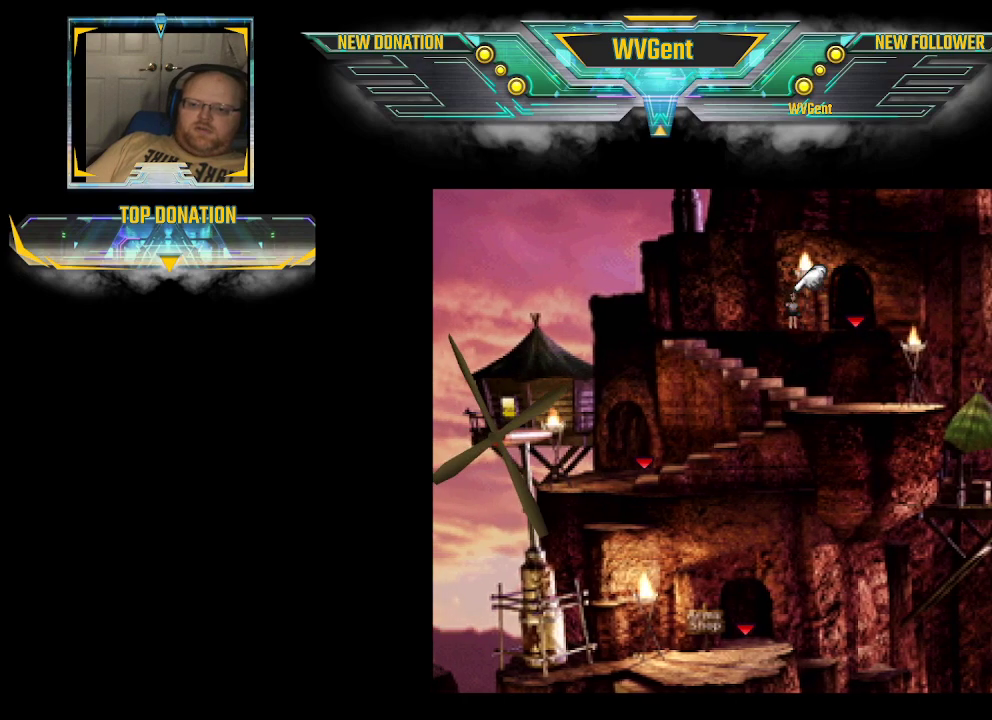
{"buttons": ["CIRCLE"], "left_stick": "up", "right_stick": "center", "events": [[100, "left_stick", "down-right"], [367, "left_stick", "up-right"], [467, "left_stick", "up"]]}
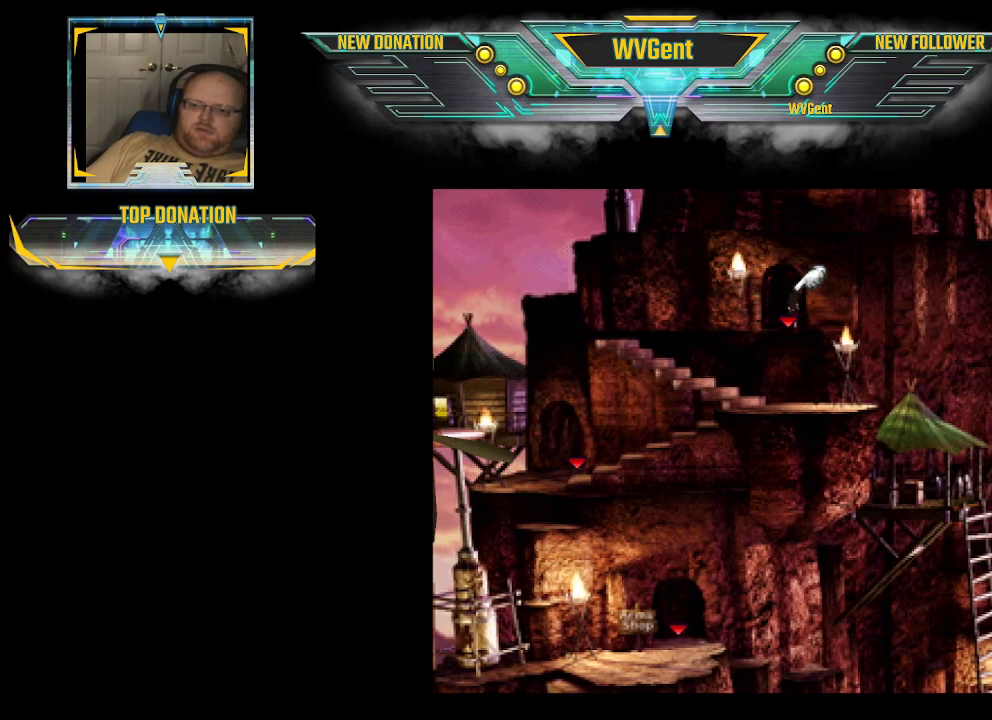
{"buttons": ["CIRCLE"], "left_stick": "up", "right_stick": "center", "events": []}
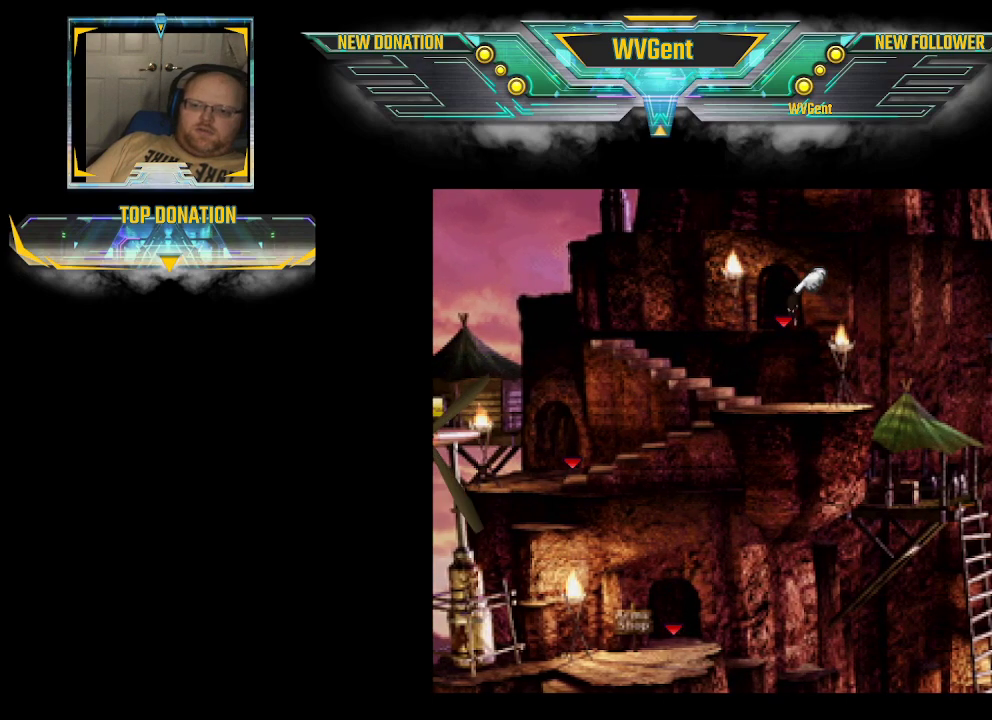
{"buttons": [], "left_stick": "up", "right_stick": "center", "events": [[433, "CIRCLE", "up"]]}